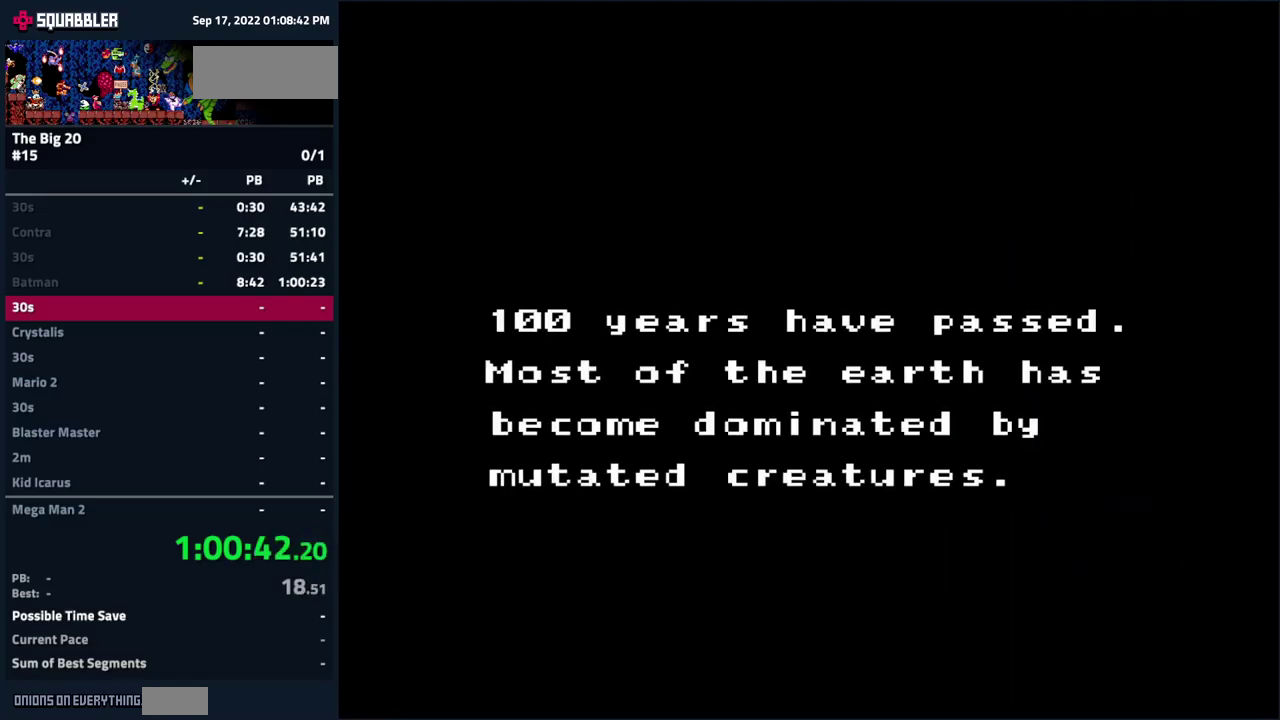
Gameplay with a controller (Nintendo layout); each line is a JSON object with the inputs held at the frame after it. "events" lists button and stick changes between this image and that frame as [ms after this image, input, new state], when the widget could be followed in between. Not read: L3 R3.
{"buttons": ["START"], "events": [[417, "START", "down"]]}
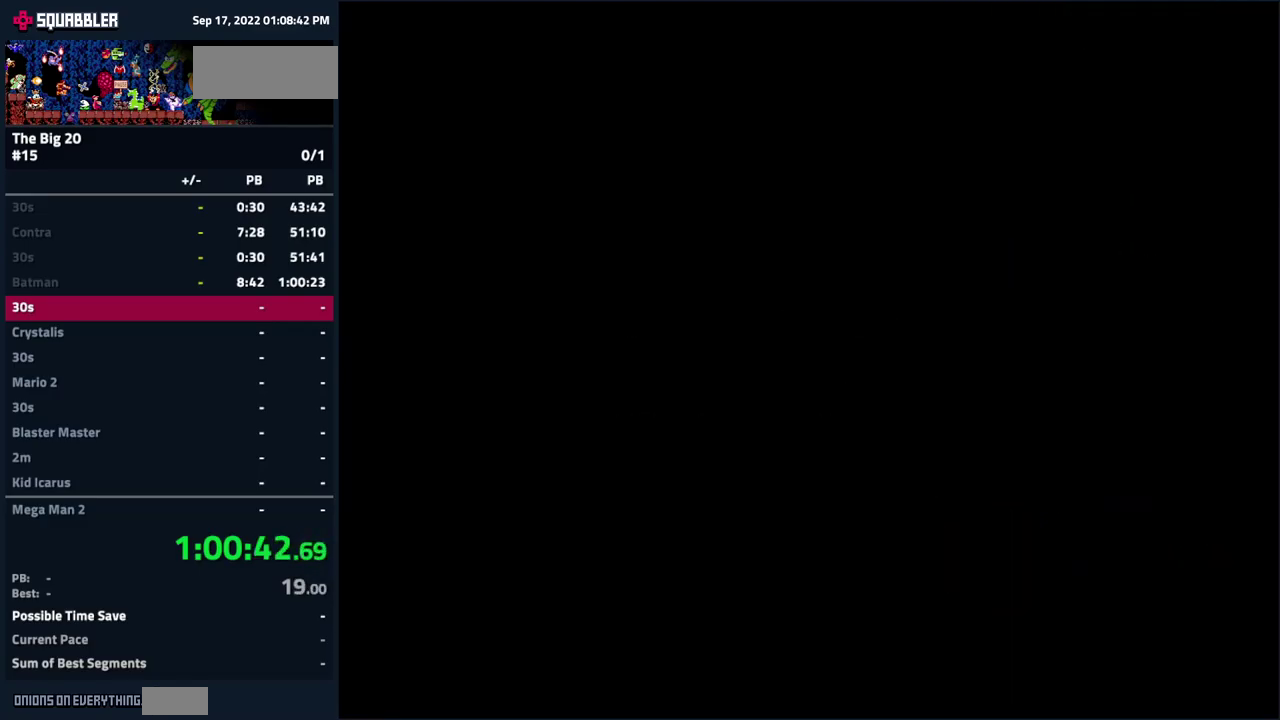
{"buttons": [], "events": [[67, "START", "up"]]}
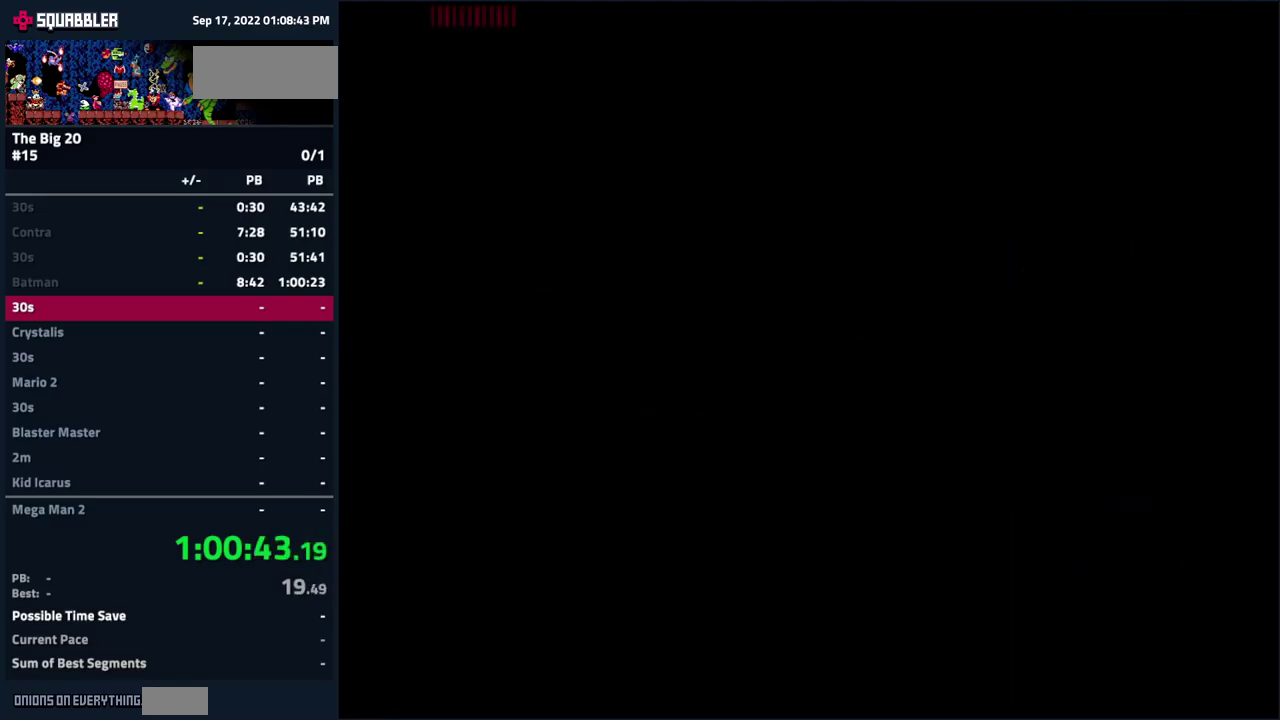
{"buttons": [], "events": []}
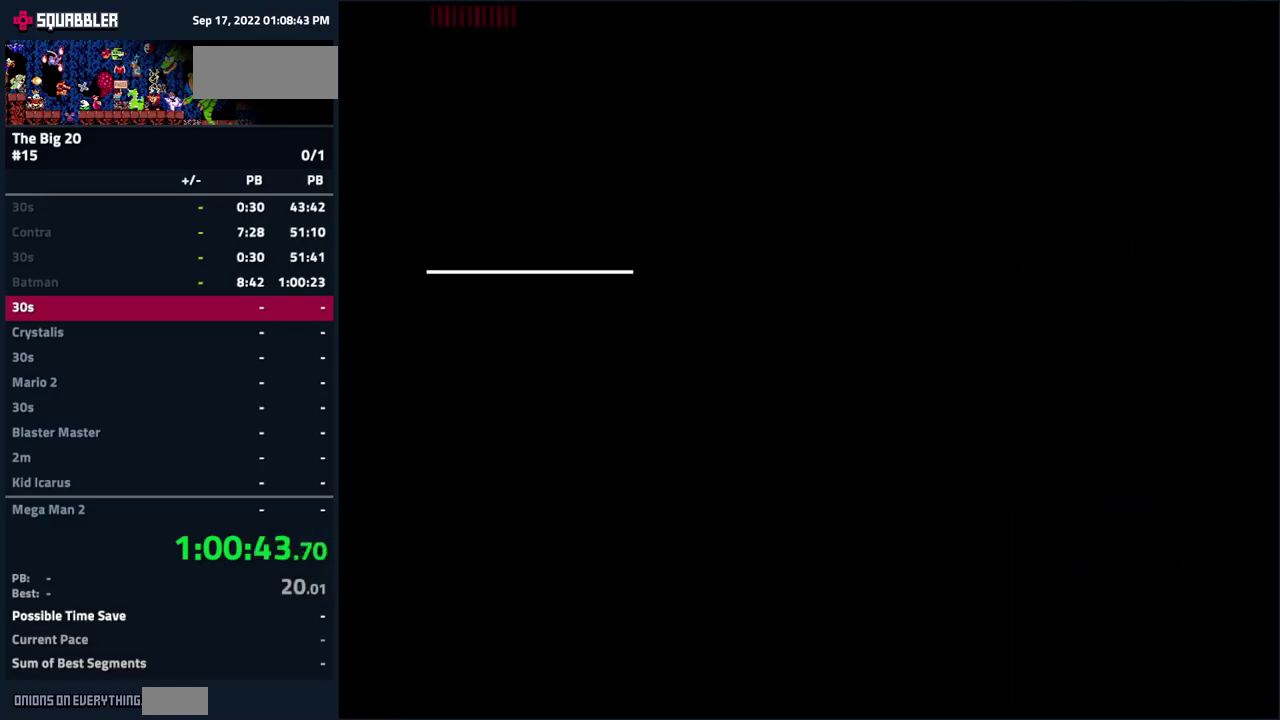
{"buttons": [], "events": []}
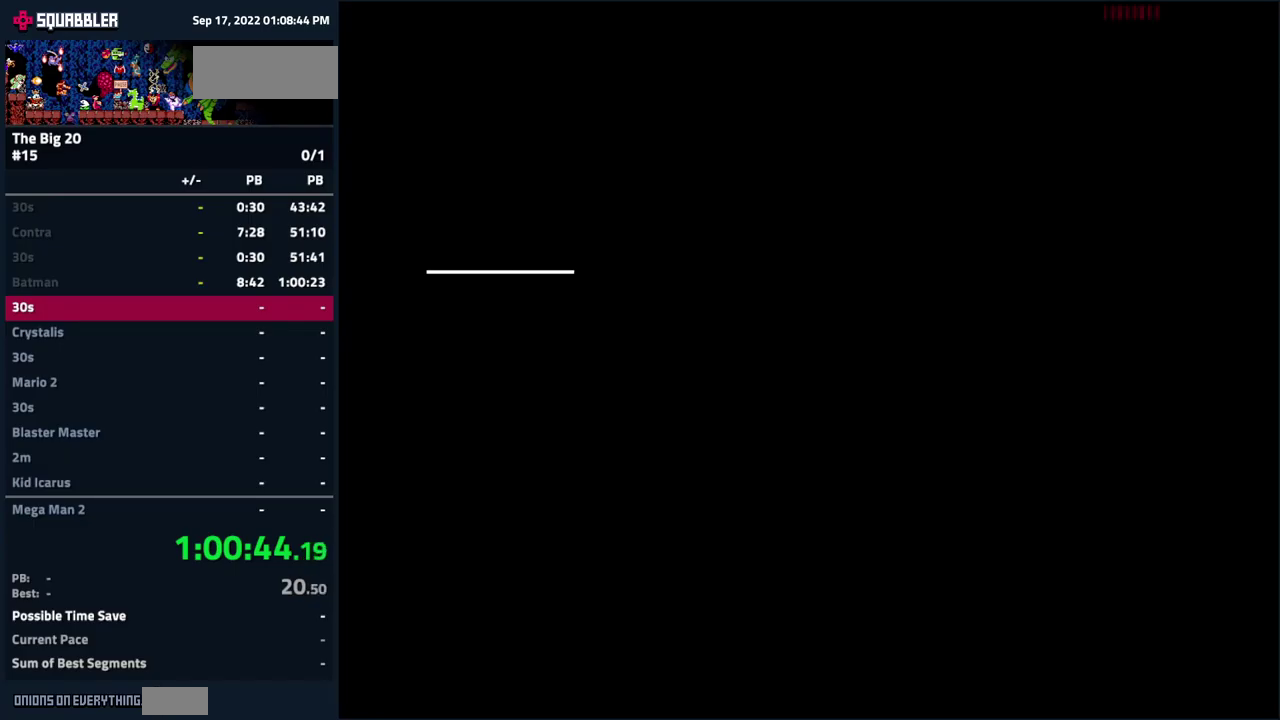
{"buttons": [], "events": []}
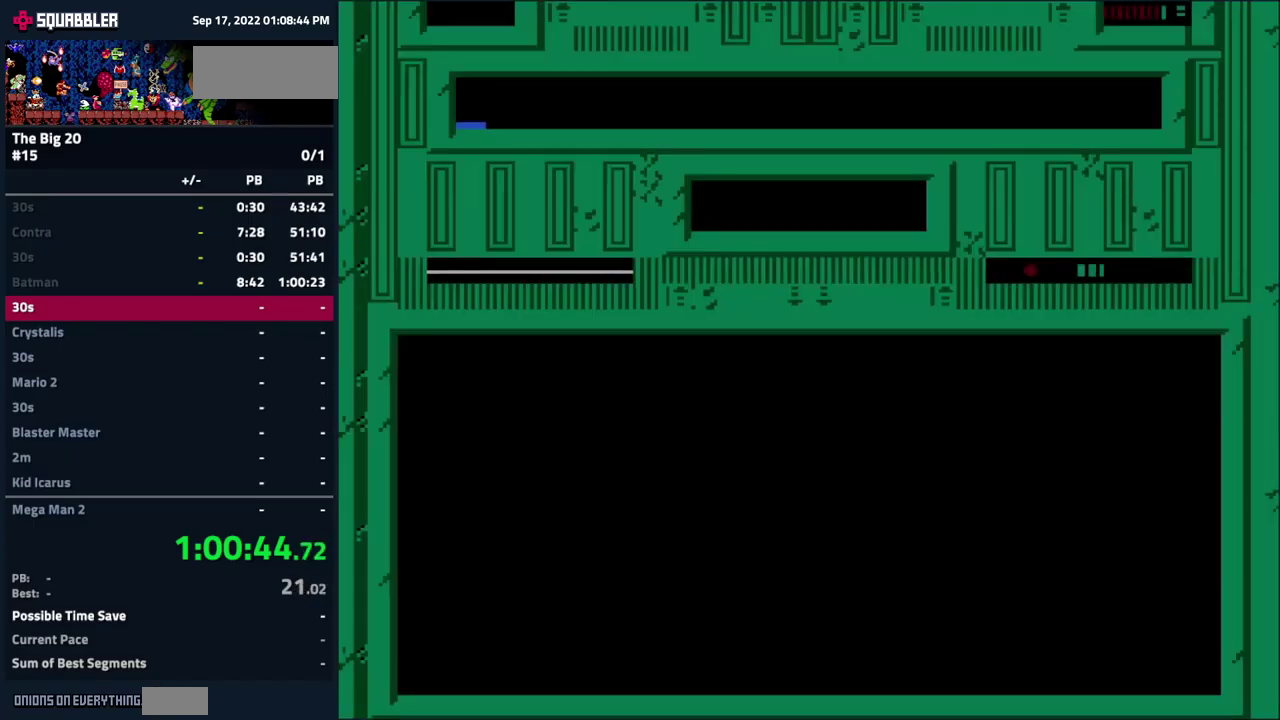
{"buttons": [], "events": []}
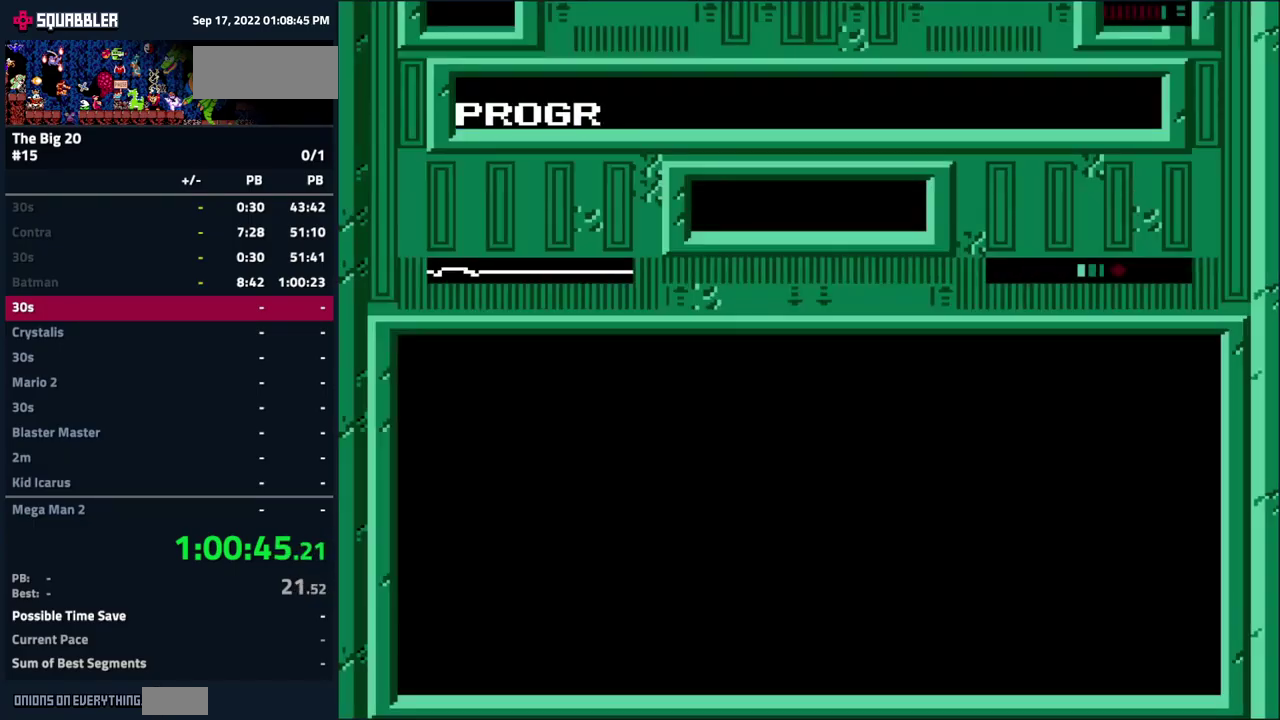
{"buttons": ["DPAD_LEFT"], "events": [[234, "DPAD_LEFT", "down"], [350, "DPAD_DOWN", "down"], [350, "DPAD_LEFT", "up"], [367, "DPAD_RIGHT", "down"], [417, "DPAD_RIGHT", "up"], [484, "DPAD_DOWN", "up"], [484, "DPAD_LEFT", "down"]]}
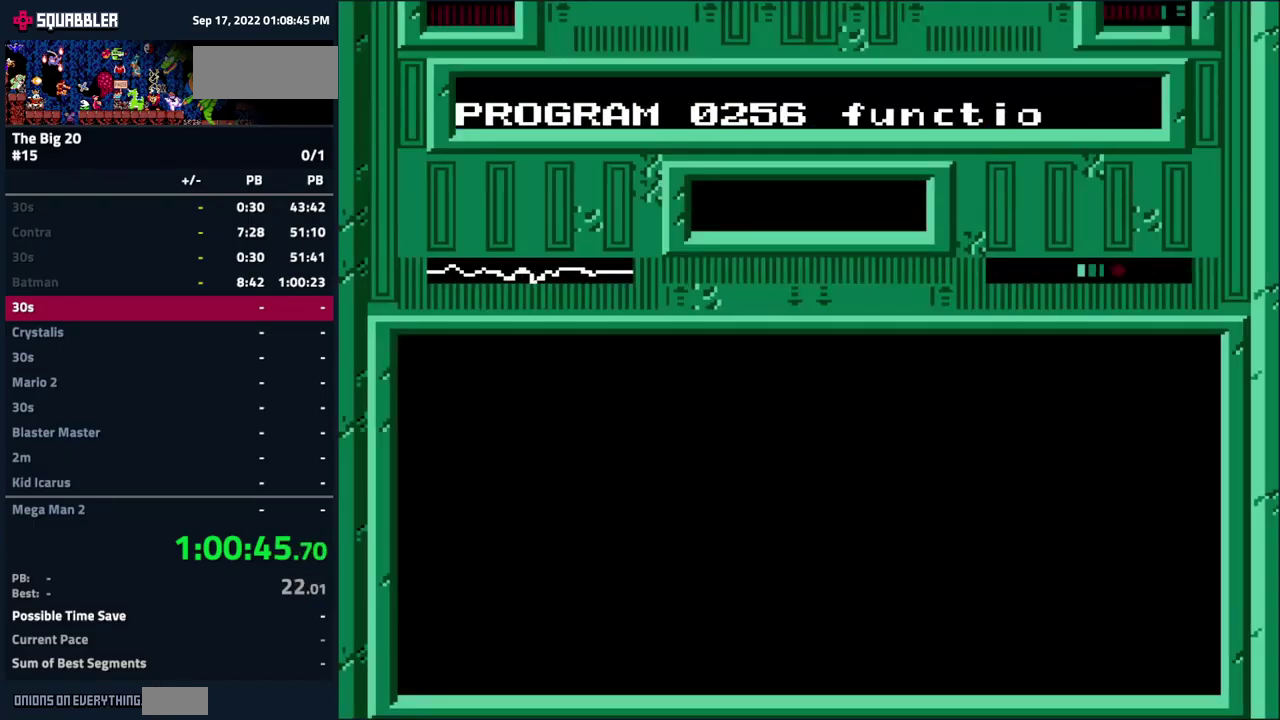
{"buttons": ["DPAD_UP", "DPAD_LEFT"], "events": [[84, "DPAD_DOWN", "down"], [84, "DPAD_LEFT", "up"], [200, "DPAD_DOWN", "up"], [217, "DPAD_LEFT", "down"], [234, "DPAD_UP", "down"], [284, "DPAD_UP", "up"], [317, "DPAD_LEFT", "up"], [417, "DPAD_UP", "down"], [484, "DPAD_LEFT", "down"]]}
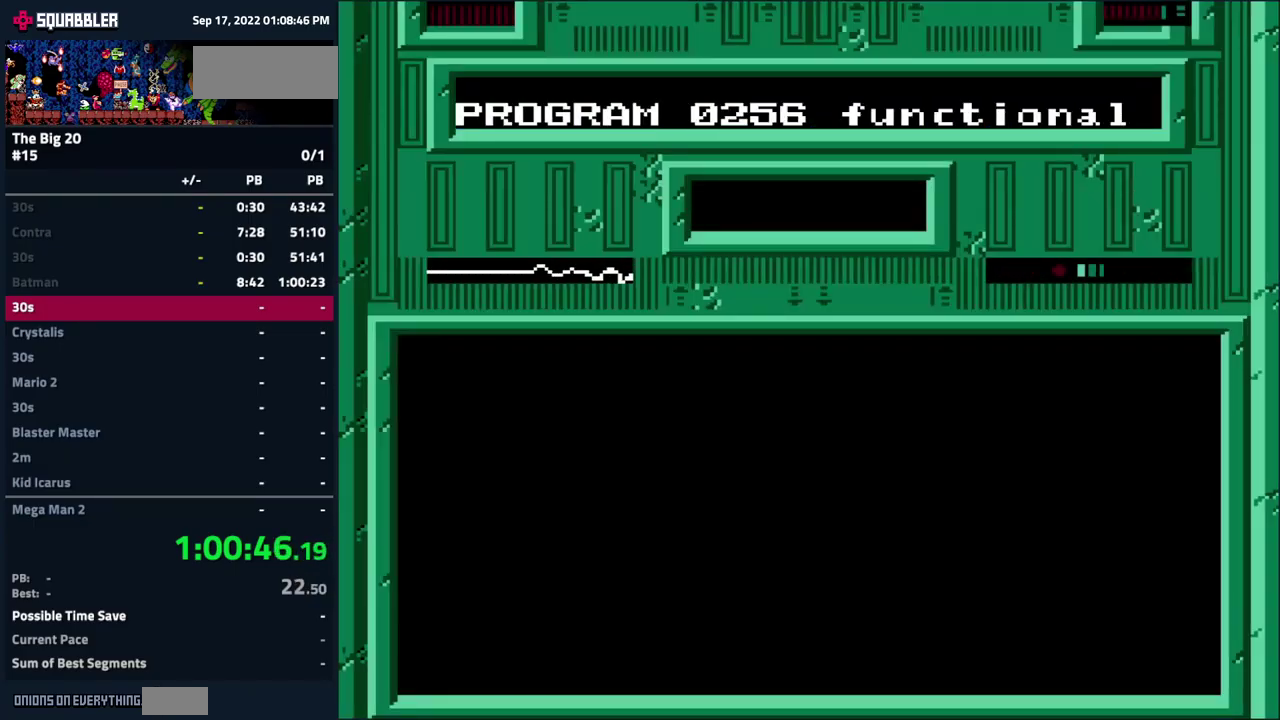
{"buttons": [], "events": [[34, "DPAD_LEFT", "up"], [67, "DPAD_UP", "up"]]}
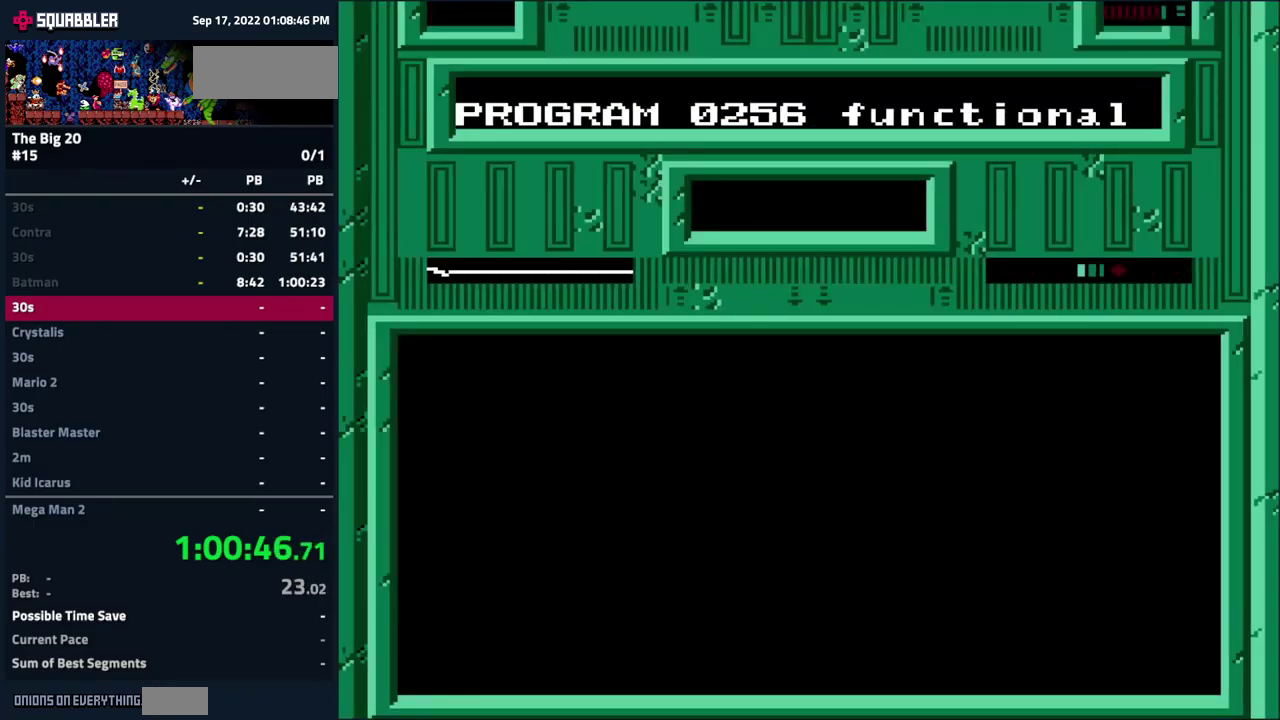
{"buttons": [], "events": []}
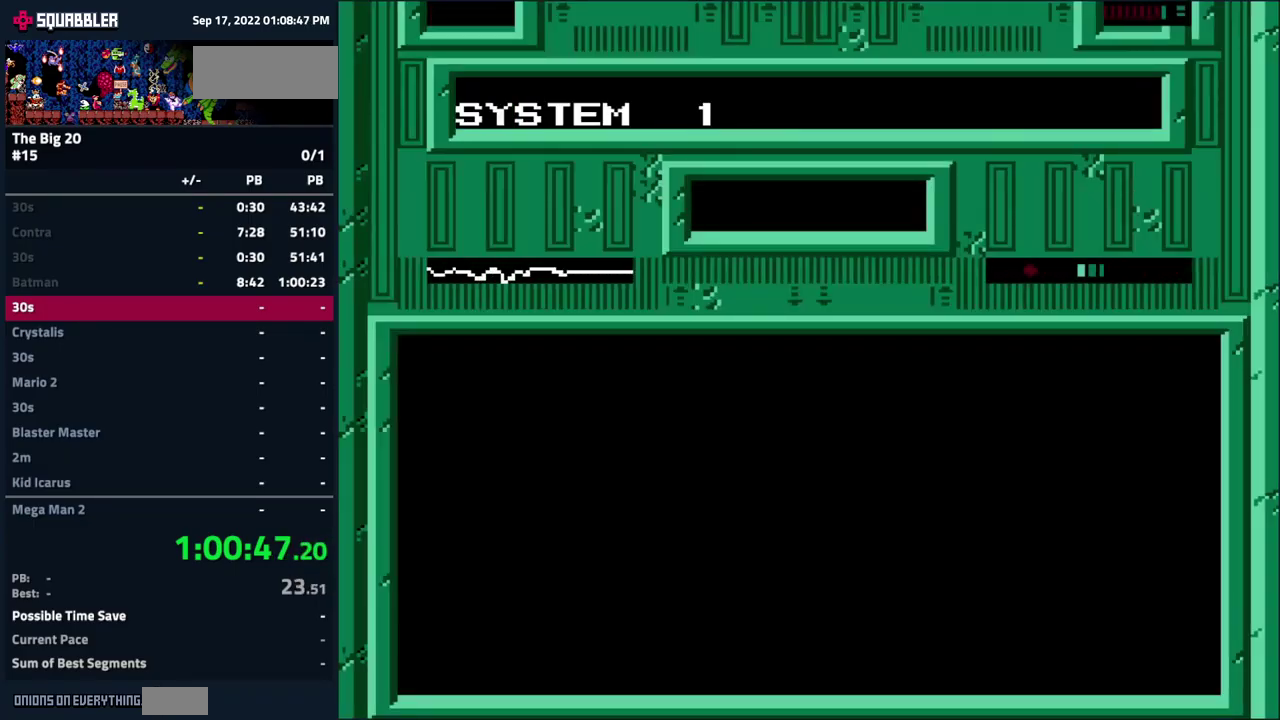
{"buttons": [], "events": []}
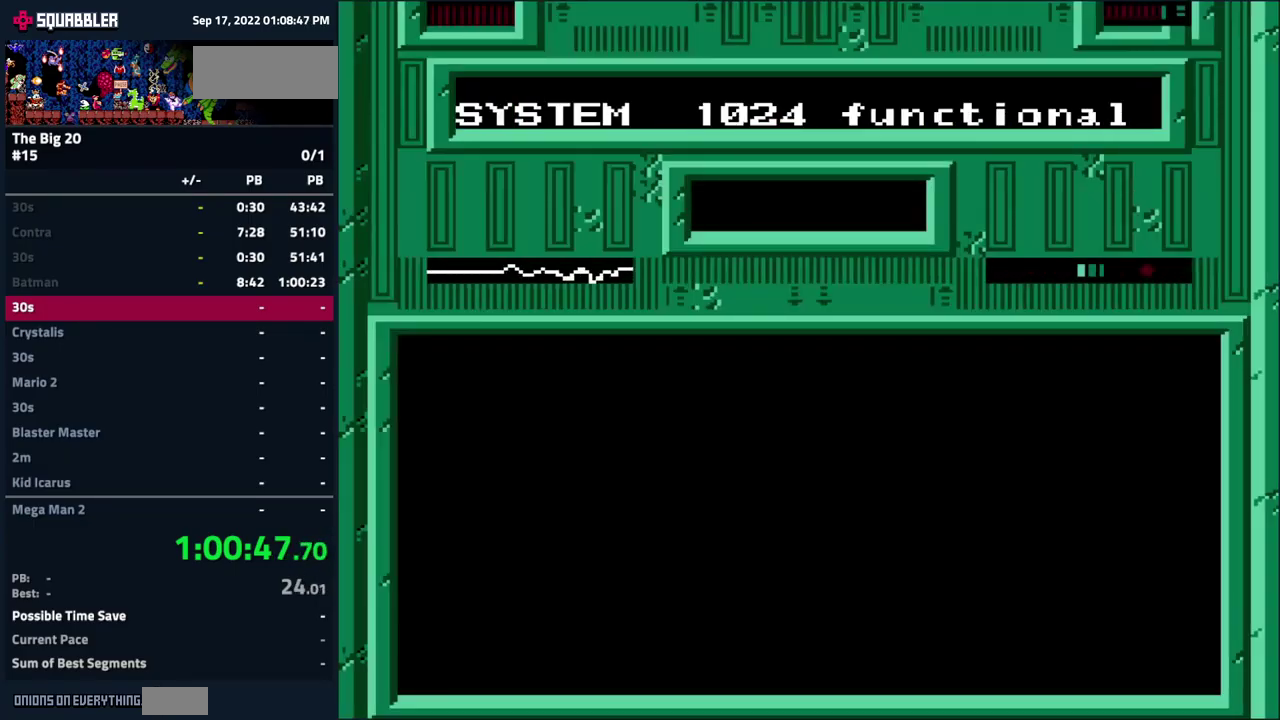
{"buttons": [], "events": []}
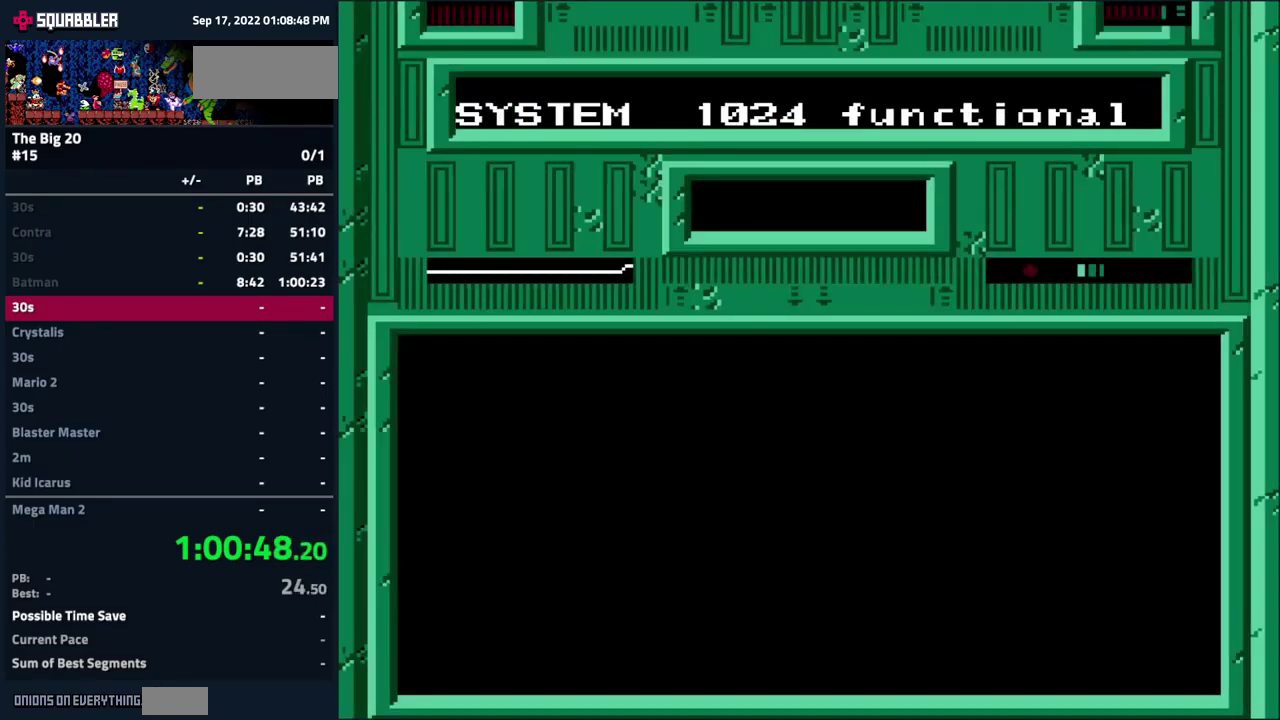
{"buttons": [], "events": []}
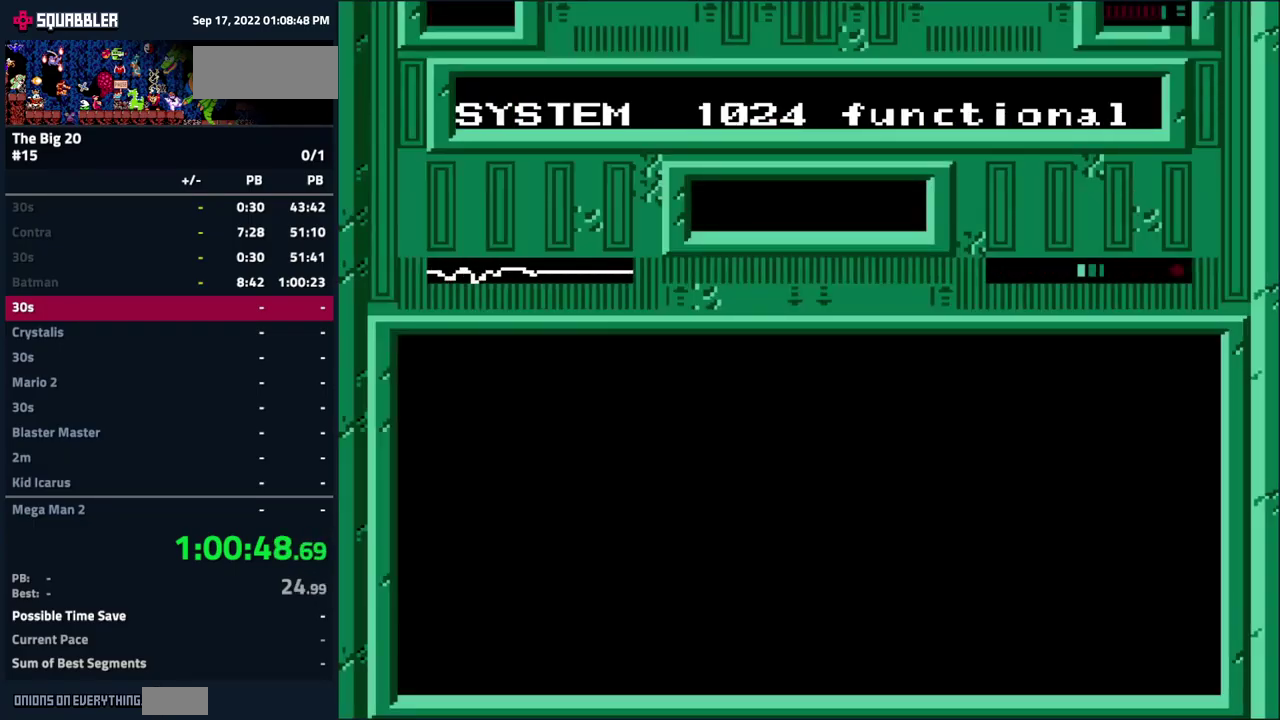
{"buttons": [], "events": []}
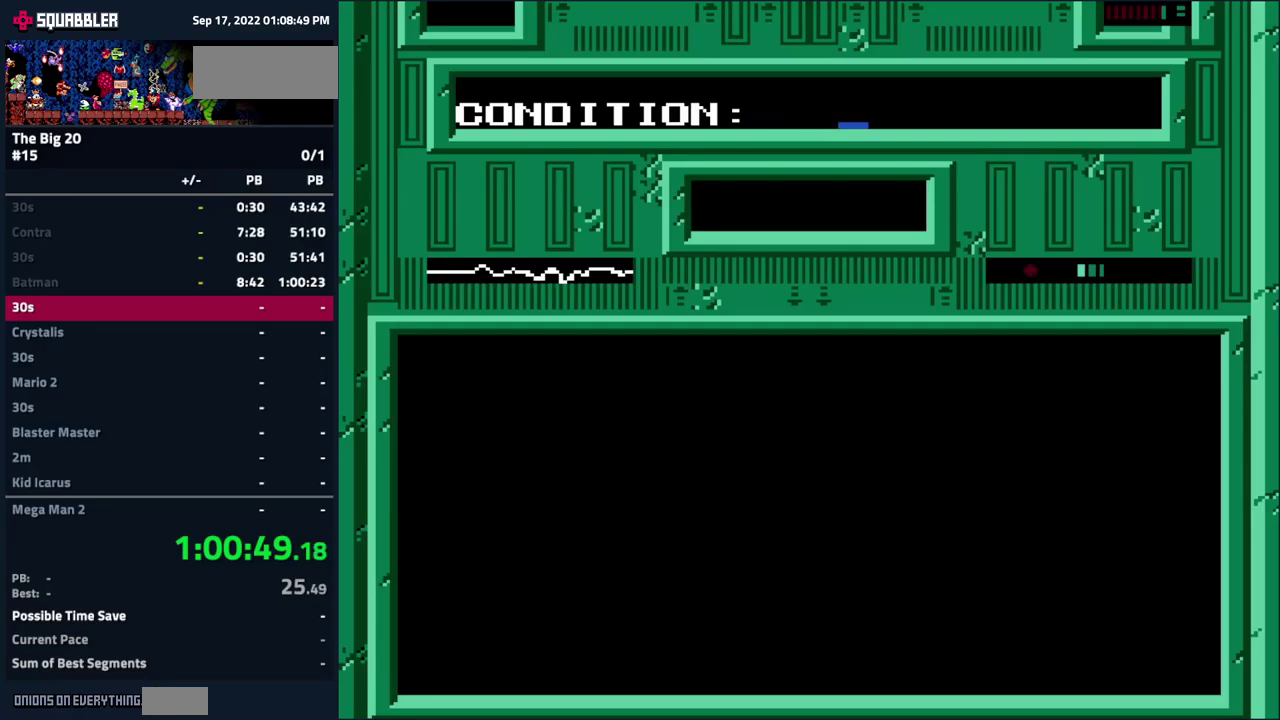
{"buttons": [], "events": []}
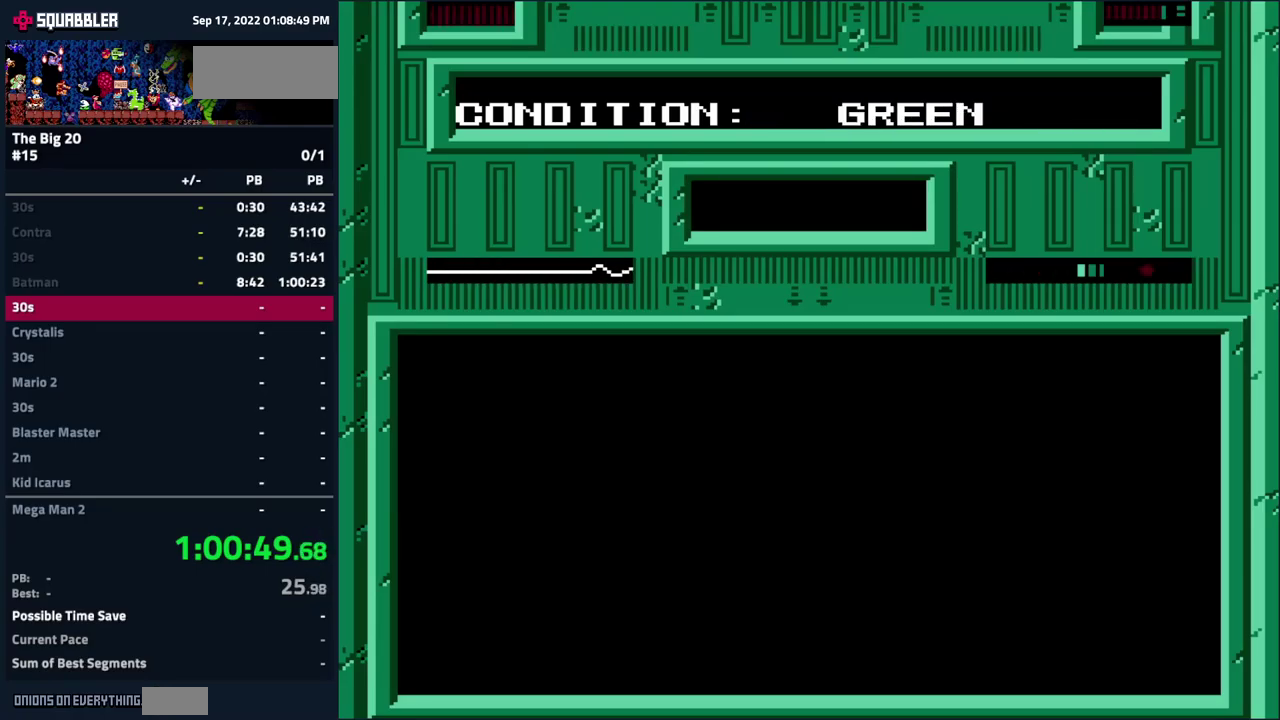
{"buttons": ["DPAD_LEFT"], "events": [[250, "DPAD_RIGHT", "down"], [350, "DPAD_RIGHT", "up"], [433, "DPAD_LEFT", "down"]]}
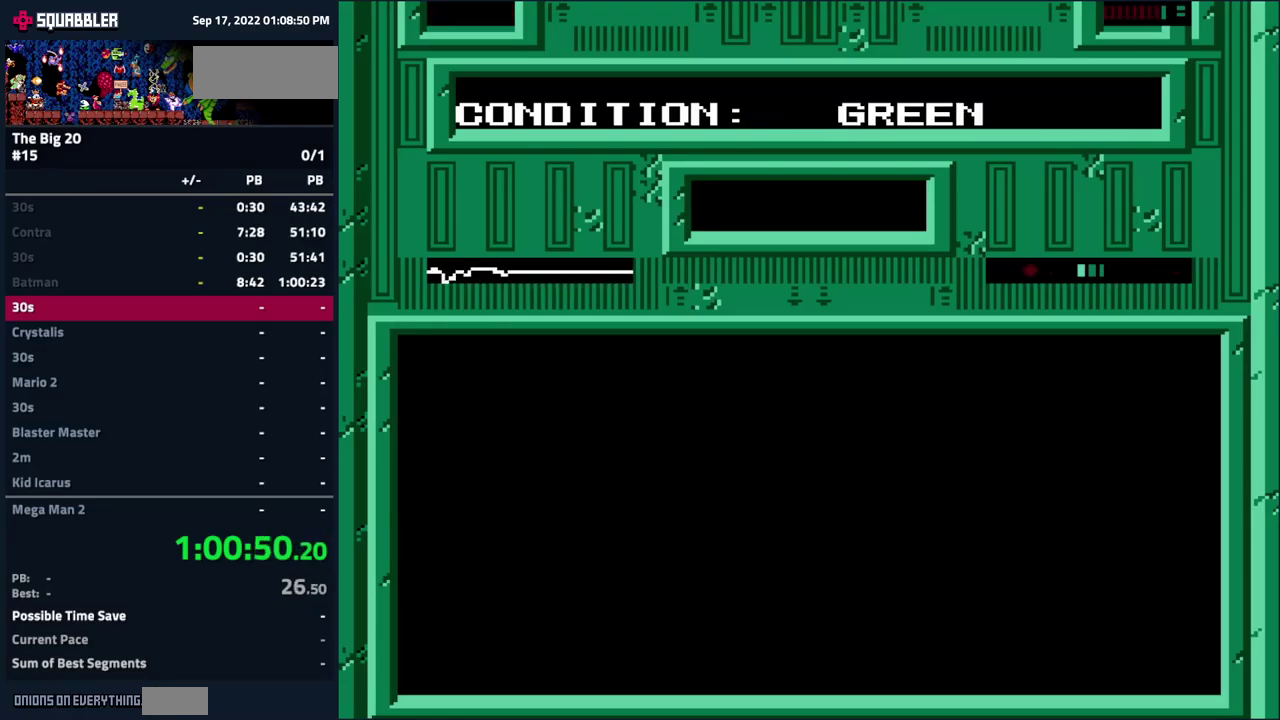
{"buttons": [], "events": [[67, "DPAD_DOWN", "down"], [67, "DPAD_LEFT", "up"], [167, "DPAD_DOWN", "up"], [167, "DPAD_LEFT", "down"], [317, "DPAD_LEFT", "up"]]}
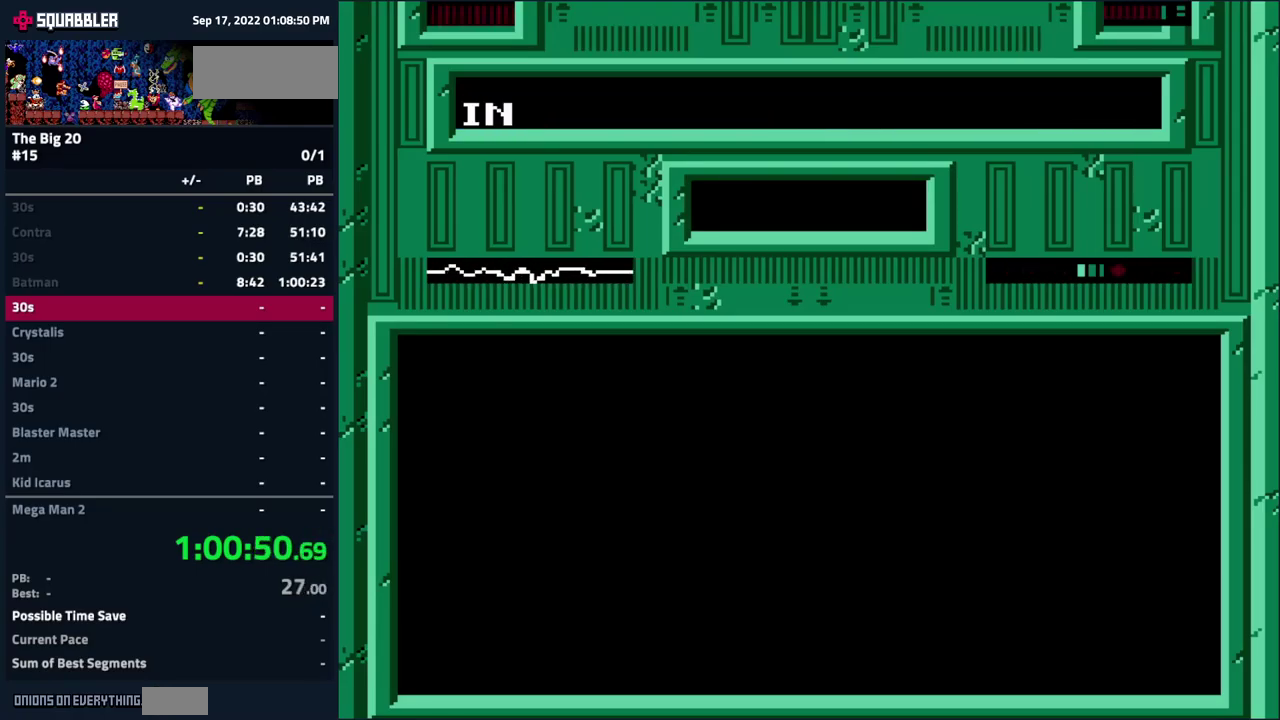
{"buttons": [], "events": []}
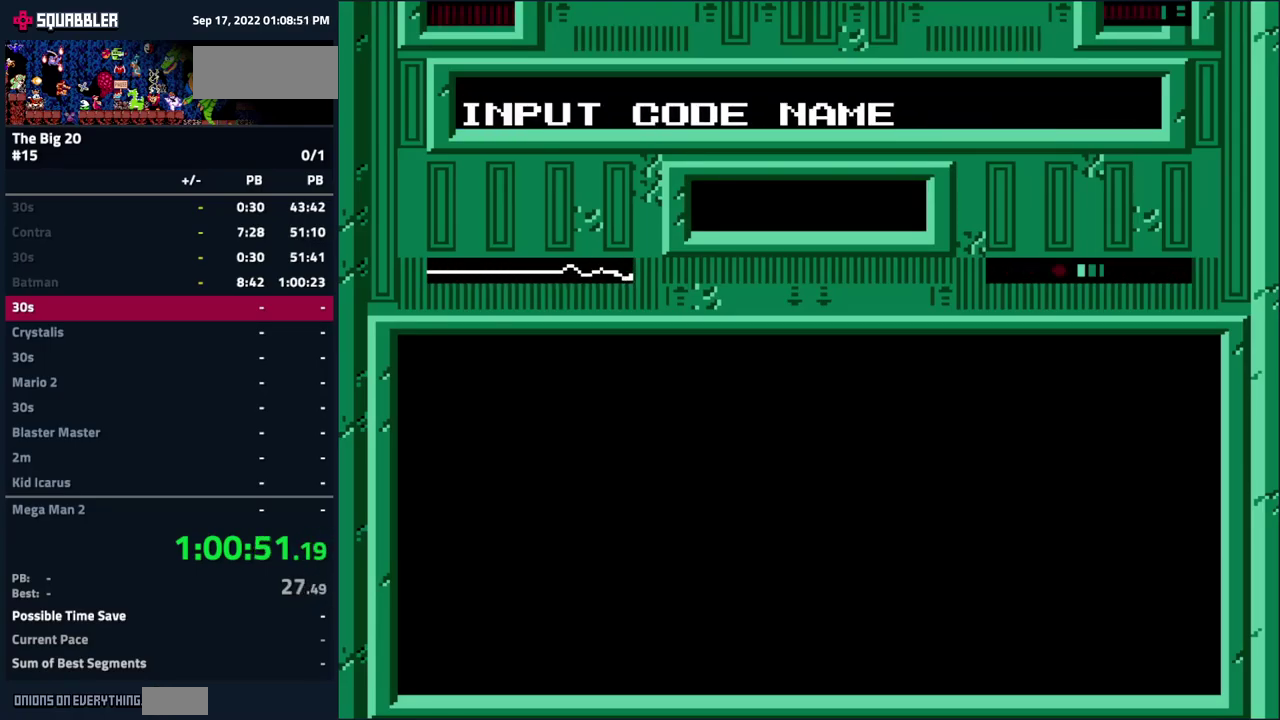
{"buttons": [], "events": []}
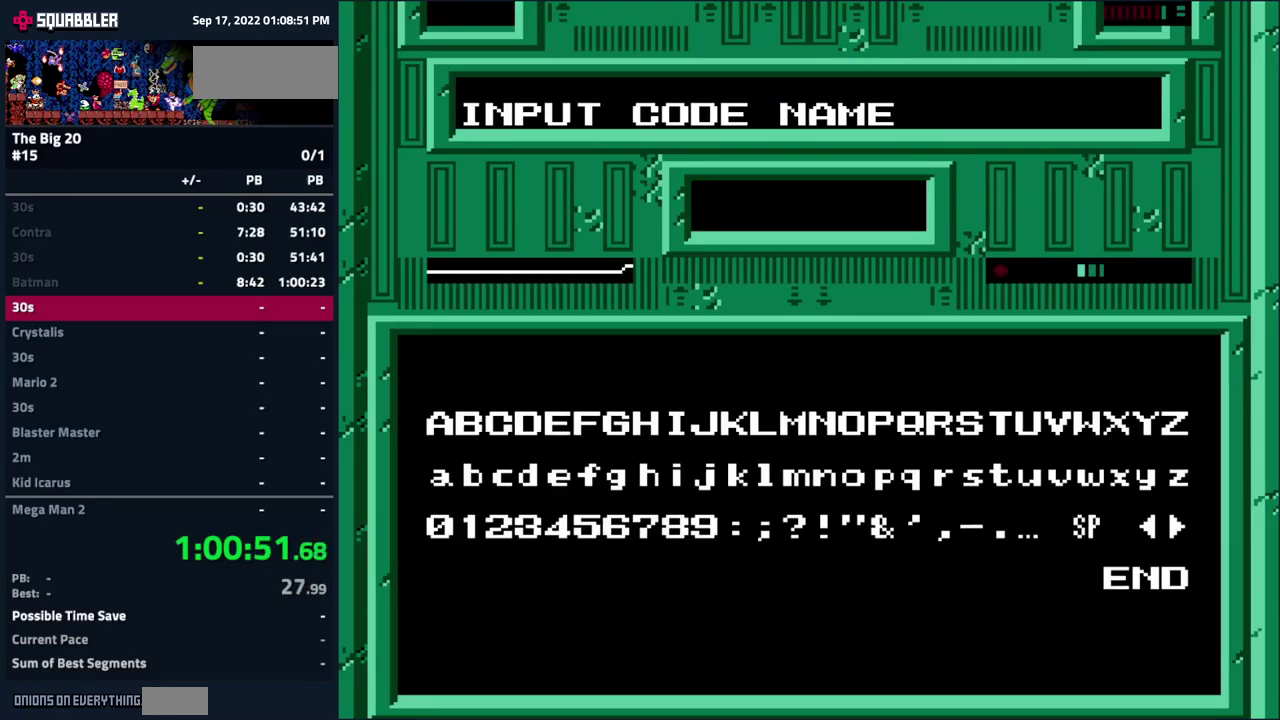
{"buttons": [], "events": [[167, "DPAD_RIGHT", "down"], [283, "DPAD_RIGHT", "up"], [350, "DPAD_RIGHT", "down"], [467, "DPAD_RIGHT", "up"]]}
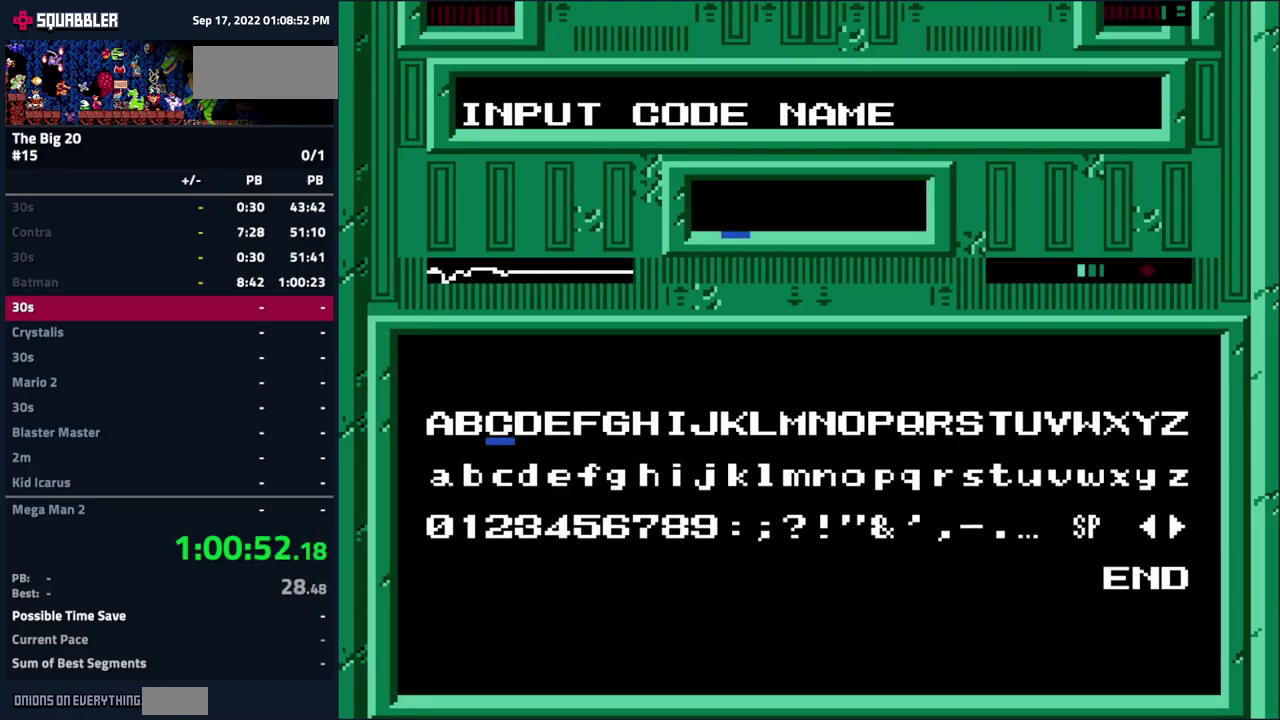
{"buttons": ["DPAD_RIGHT"], "events": [[50, "DPAD_RIGHT", "down"]]}
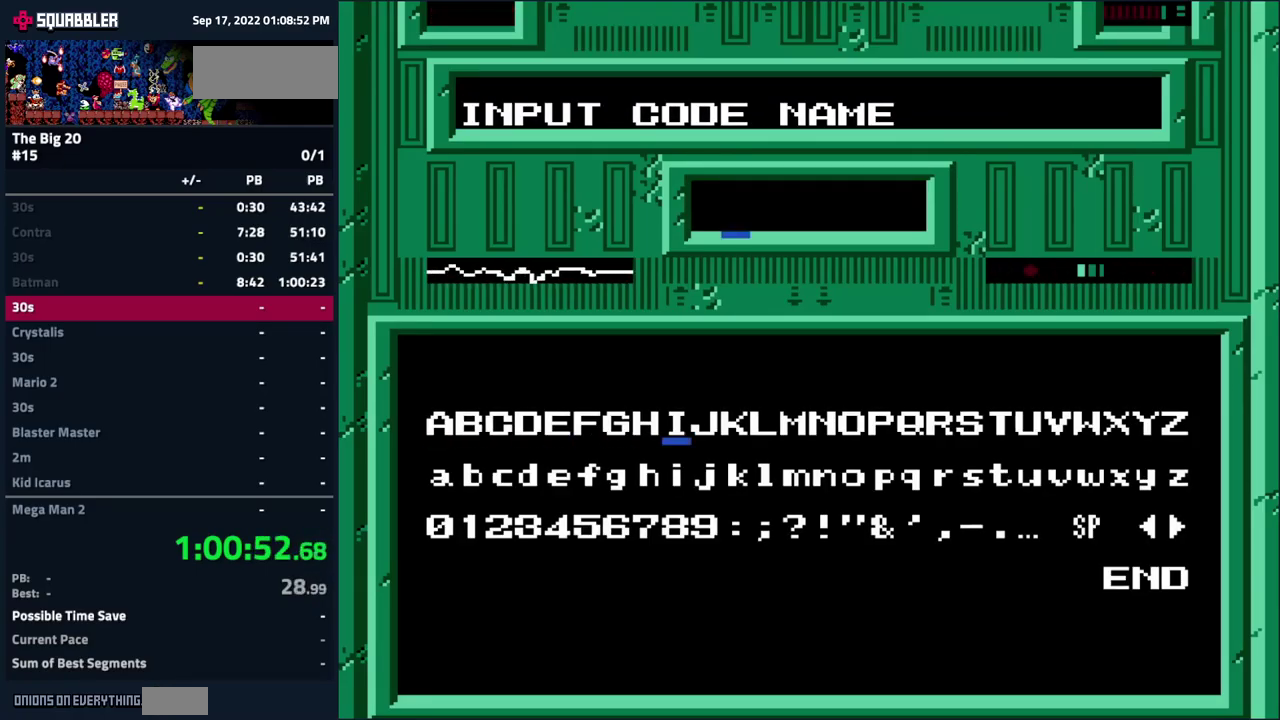
{"buttons": [], "events": [[417, "DPAD_RIGHT", "up"]]}
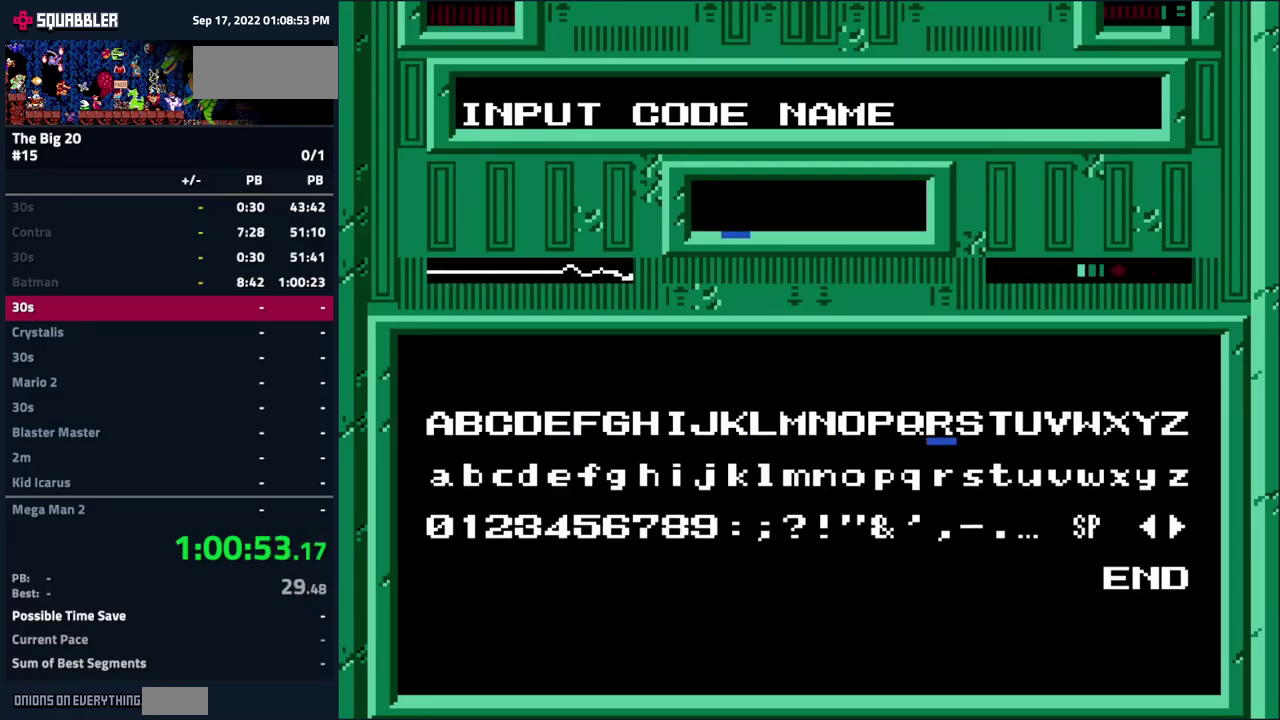
{"buttons": ["DPAD_LEFT"], "events": [[200, "DPAD_RIGHT", "down"], [267, "DPAD_RIGHT", "up"], [350, "A", "down"], [433, "A", "up"], [483, "DPAD_LEFT", "down"]]}
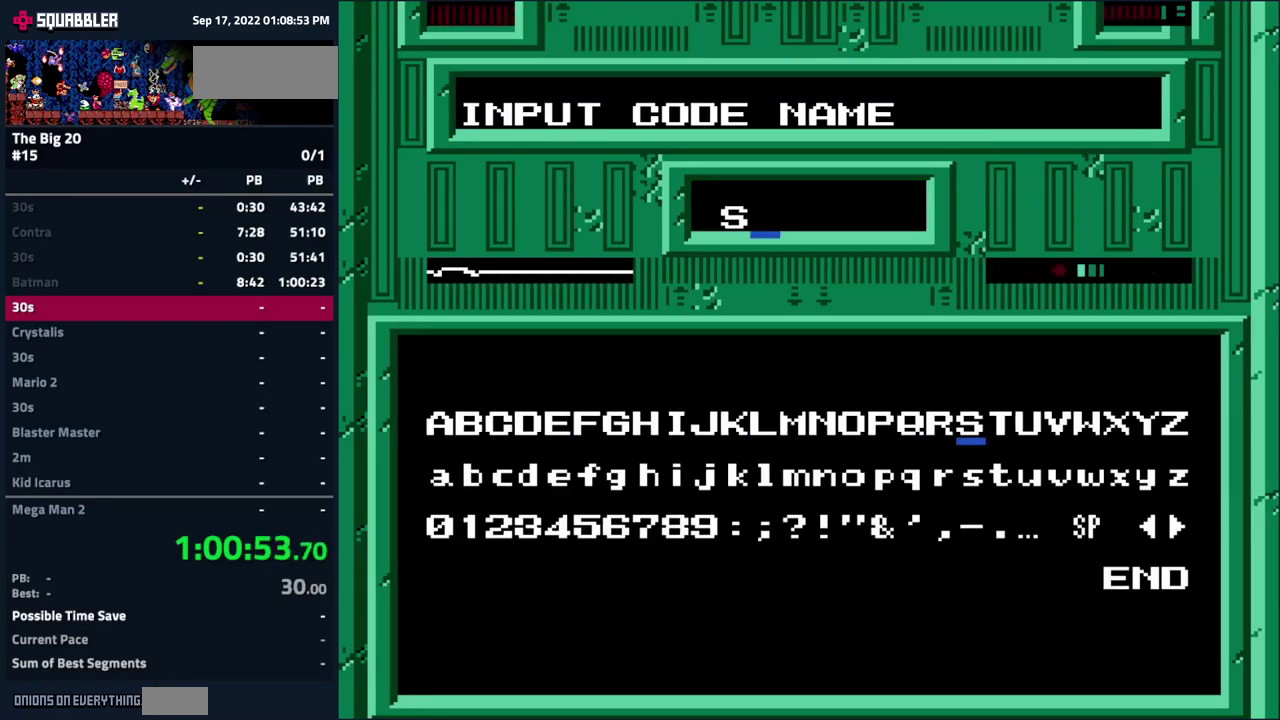
{"buttons": ["DPAD_LEFT"], "events": [[67, "DPAD_LEFT", "up"], [133, "DPAD_LEFT", "down"], [233, "DPAD_LEFT", "up"], [267, "A", "down"], [333, "A", "up"], [383, "DPAD_LEFT", "down"]]}
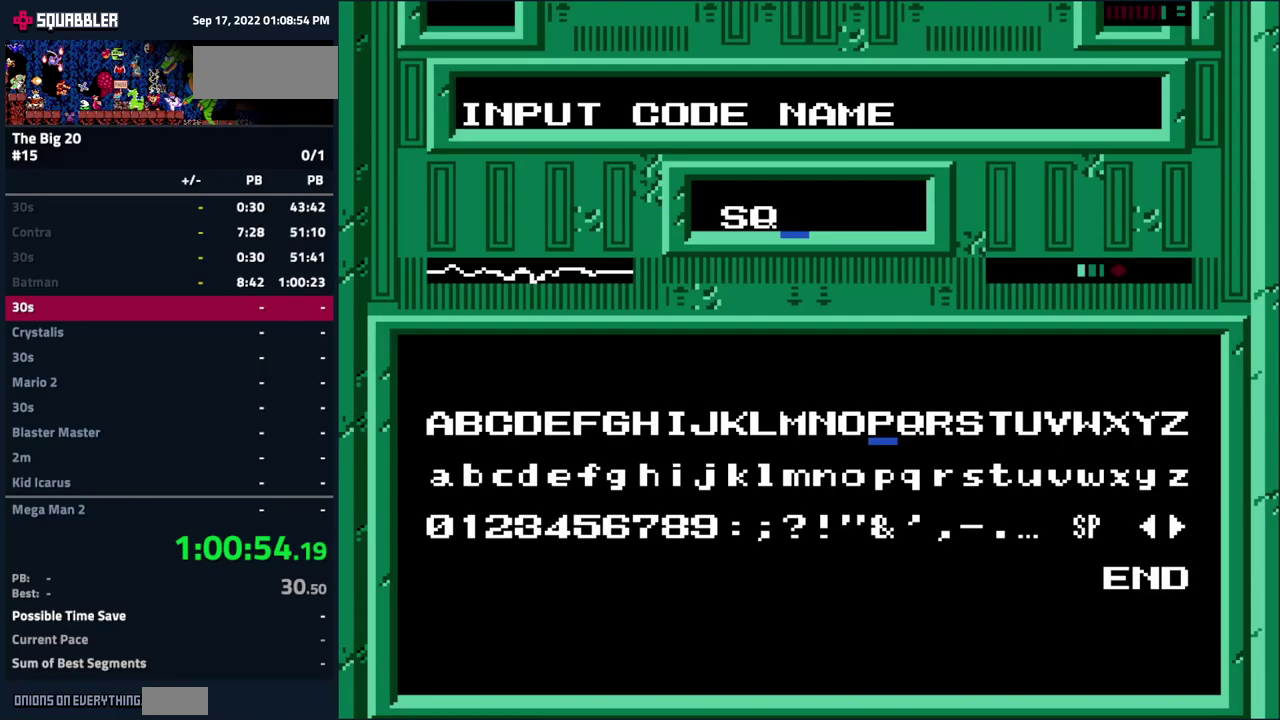
{"buttons": ["DPAD_LEFT"], "events": []}
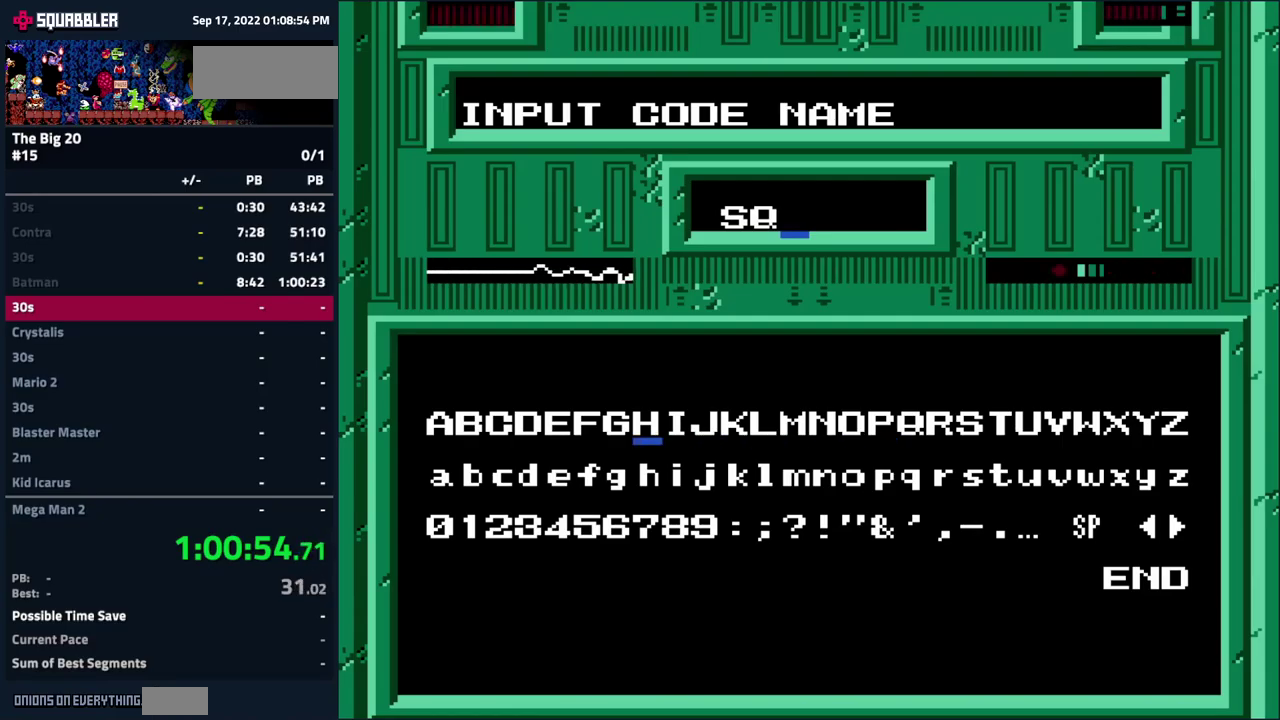
{"buttons": ["DPAD_LEFT"], "events": [[217, "DPAD_LEFT", "up"], [400, "DPAD_LEFT", "down"]]}
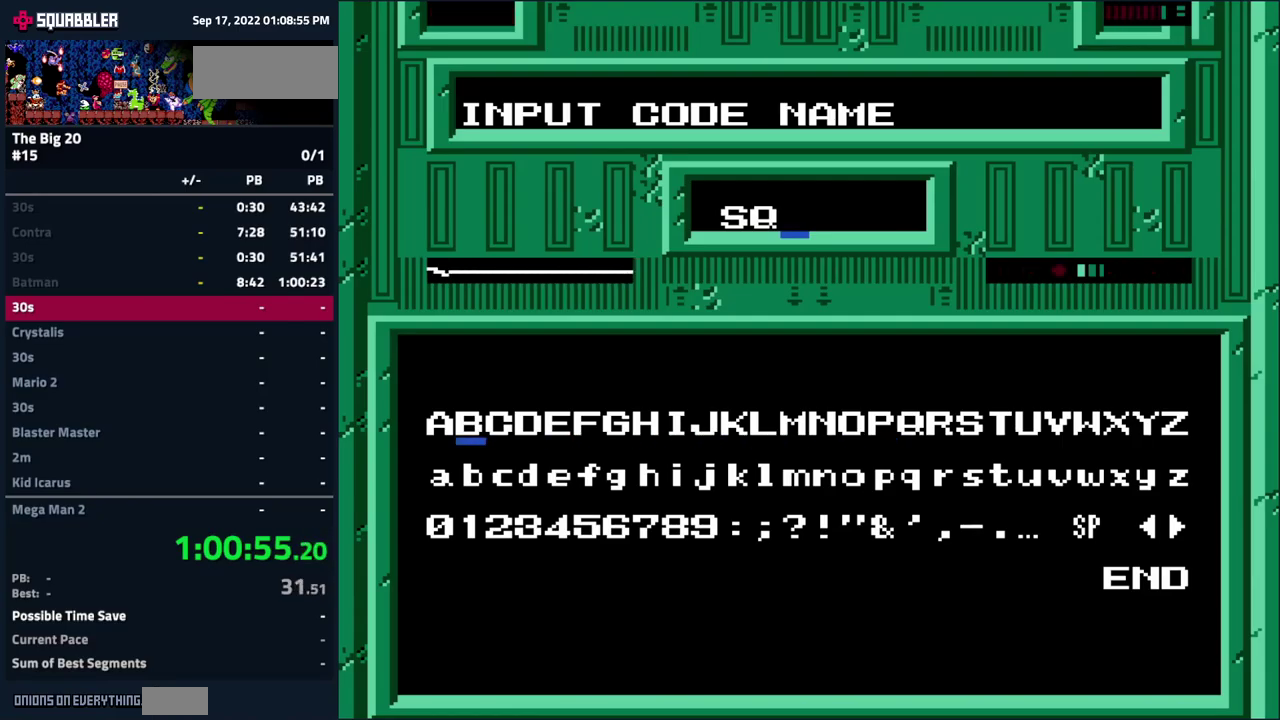
{"buttons": [], "events": [[17, "DPAD_LEFT", "up"], [50, "A", "down"], [100, "A", "up"], [233, "DPAD_LEFT", "down"], [333, "DPAD_LEFT", "up"]]}
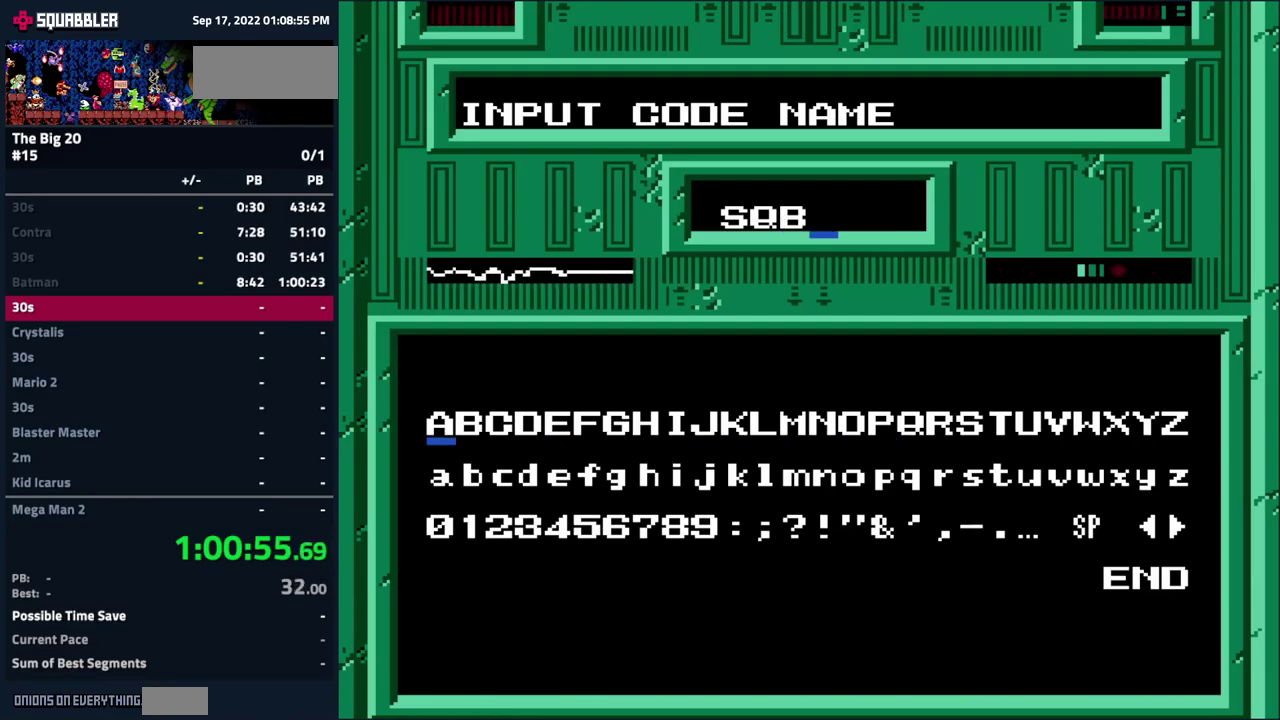
{"buttons": [], "events": [[17, "DPAD_UP", "down"], [117, "DPAD_UP", "up"], [317, "DPAD_LEFT", "down"], [417, "DPAD_LEFT", "up"]]}